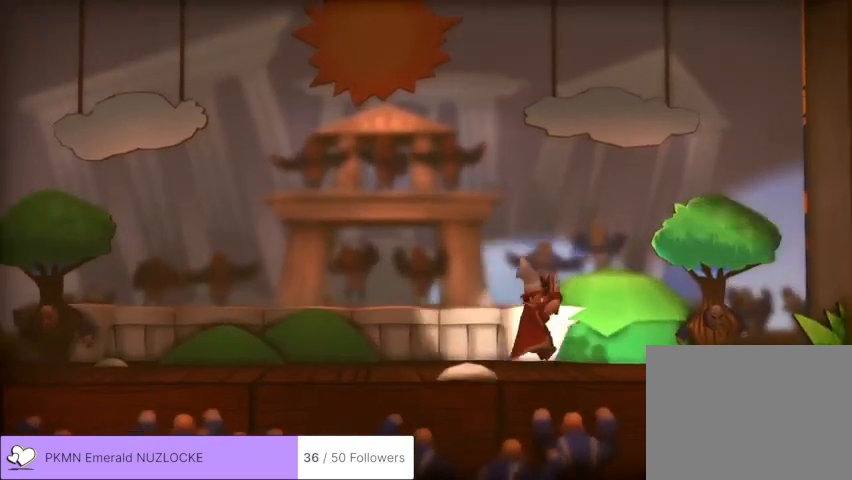
Gameplay with a controller (Xbox layout); each line is a JSON object with the inputs held at the frame after it. "events" lists button and stick changes between this image and that frame as [ms after this image, input, new state], when the widget could be followed in between. Not read: DPAD_DOWN DPAD_LEFT DPAD_RIGHT DPAD_UP L1 L3 R1 R2 R3 SELECT START right_stick.
{"buttons": [], "left_stick": "left", "events": []}
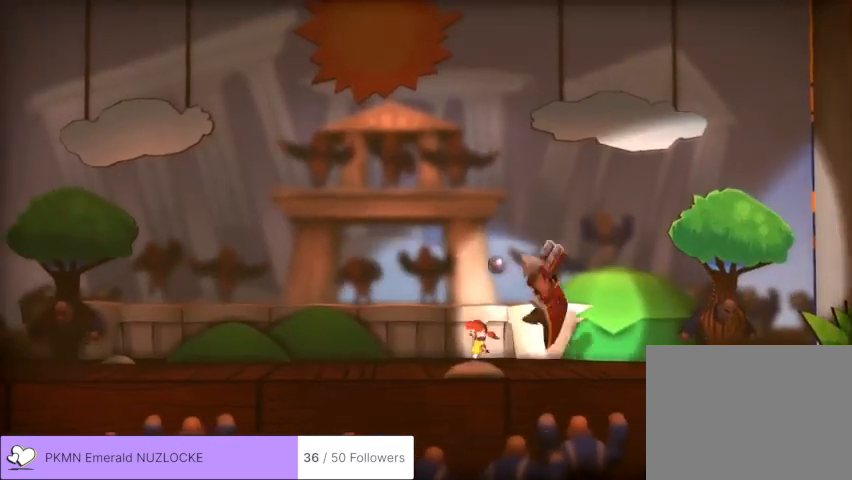
{"buttons": [], "left_stick": "right", "events": [[233, "left_stick", "center"], [300, "left_stick", "right"]]}
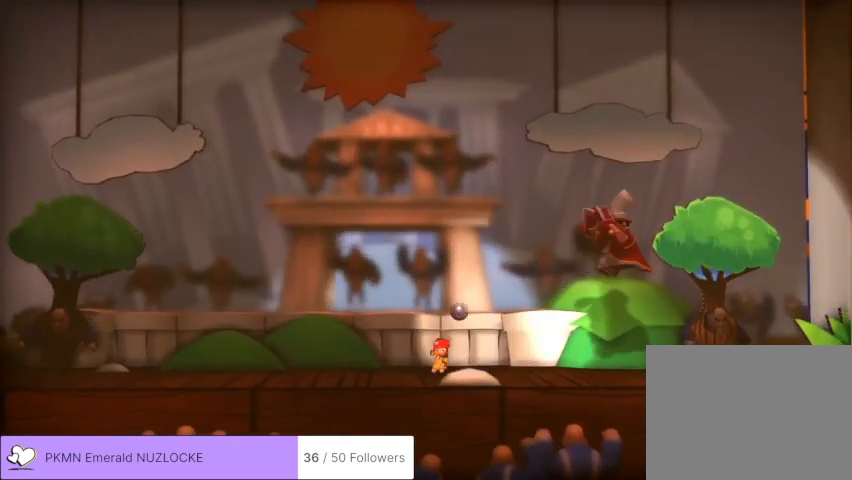
{"buttons": [], "left_stick": "center", "events": [[133, "left_stick", "center"]]}
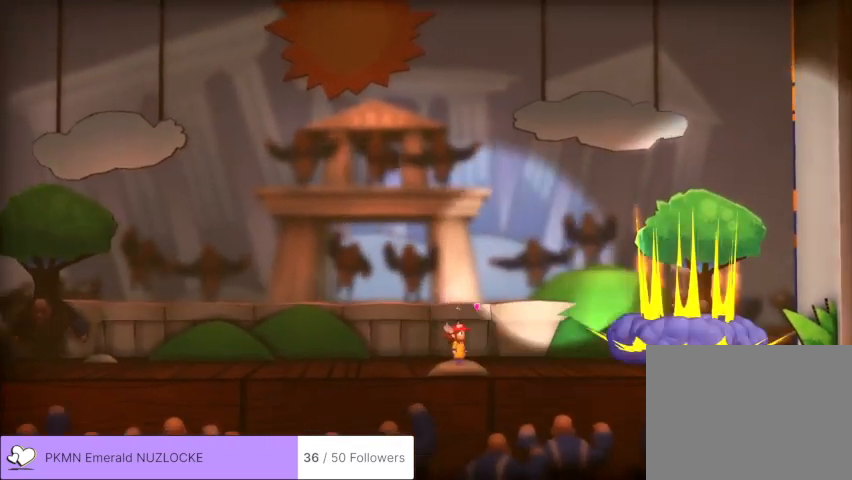
{"buttons": [], "left_stick": "center", "events": []}
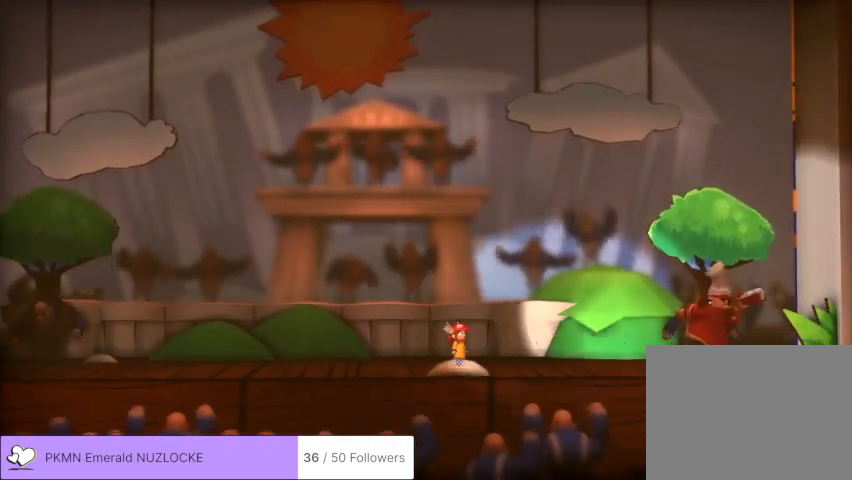
{"buttons": [], "left_stick": "right", "events": [[267, "left_stick", "right"]]}
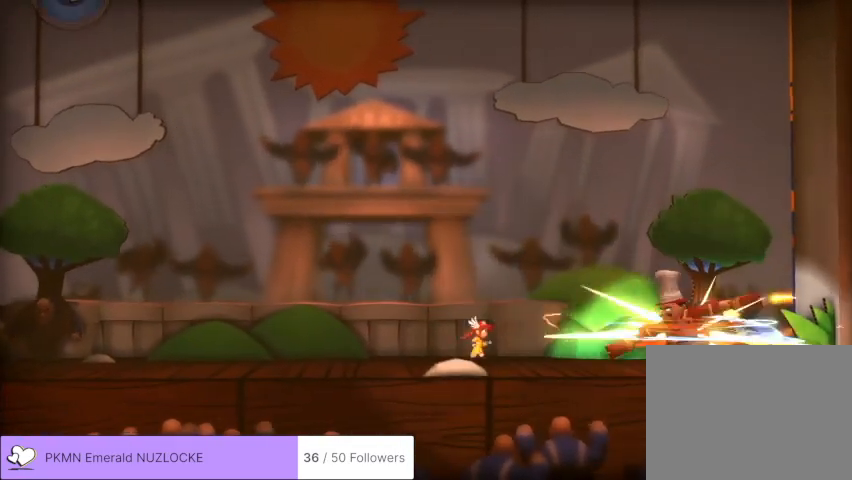
{"buttons": ["A"], "left_stick": "right", "events": [[233, "left_stick", "center"], [333, "A", "down"], [467, "left_stick", "right"]]}
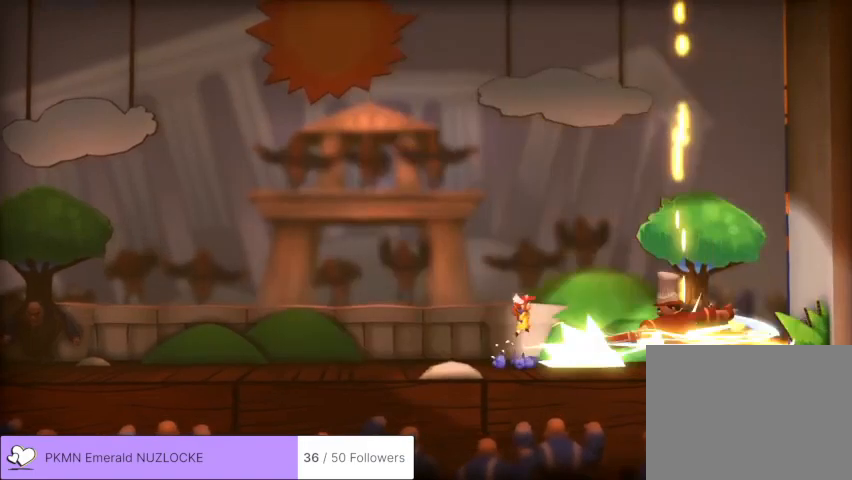
{"buttons": [], "left_stick": "center", "events": [[200, "A", "up"], [200, "left_stick", "center"], [267, "left_stick", "left"], [433, "left_stick", "center"]]}
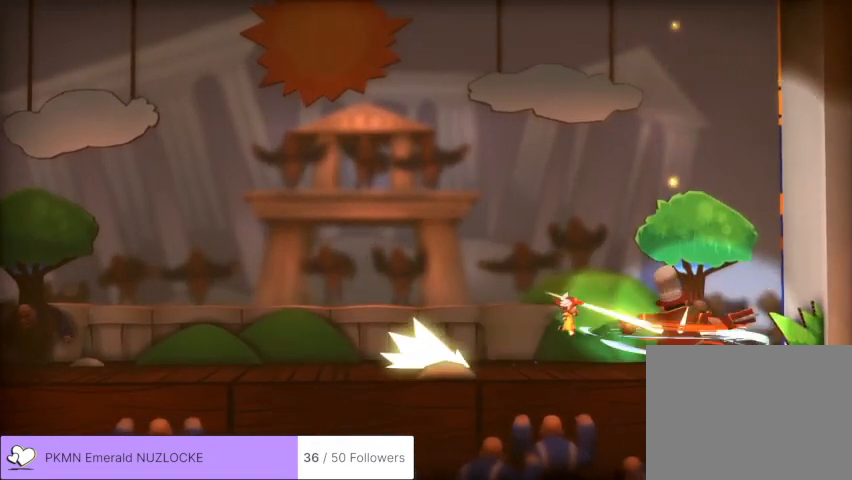
{"buttons": ["A"], "left_stick": "center", "events": [[467, "A", "down"]]}
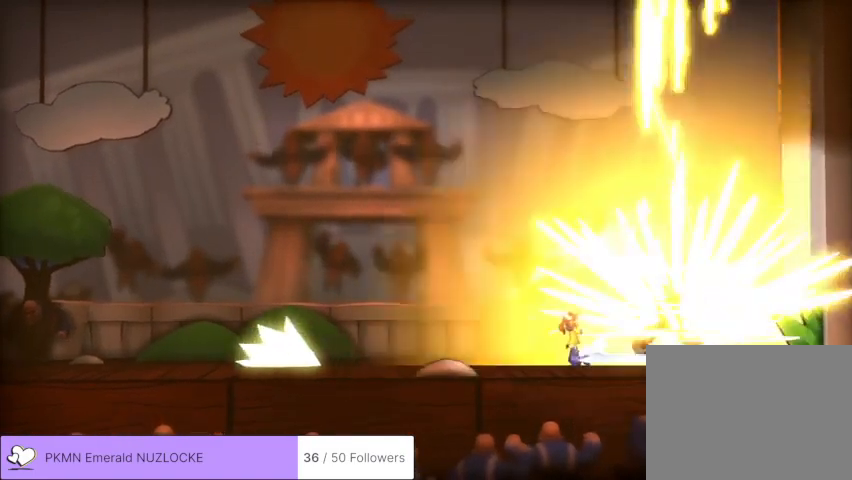
{"buttons": [], "left_stick": "center", "events": [[333, "A", "up"]]}
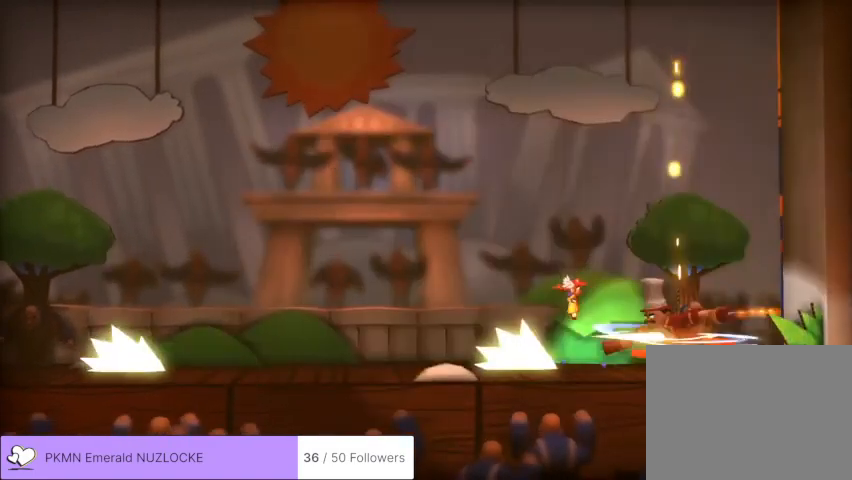
{"buttons": [], "left_stick": "center", "events": []}
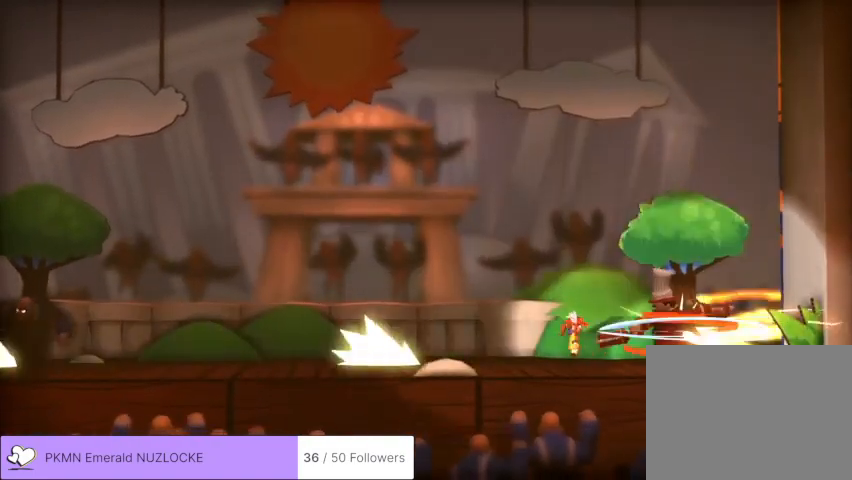
{"buttons": ["A"], "left_stick": "center", "events": [[267, "A", "down"]]}
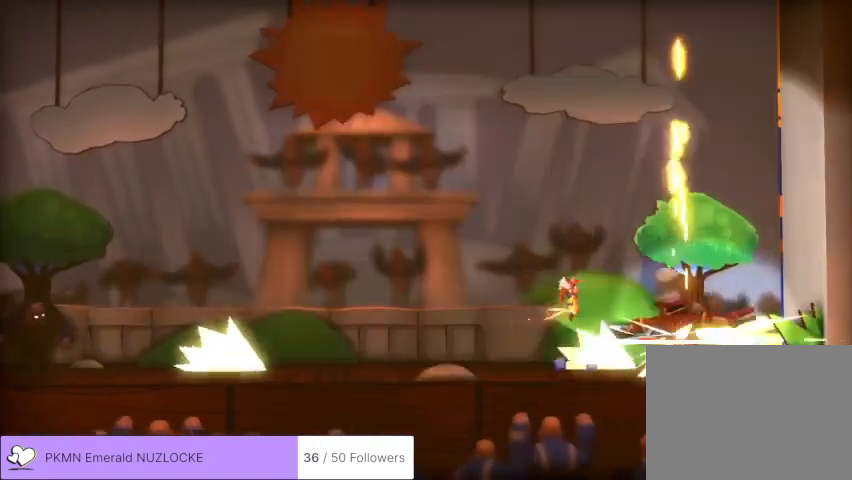
{"buttons": [], "left_stick": "center", "events": [[133, "A", "up"]]}
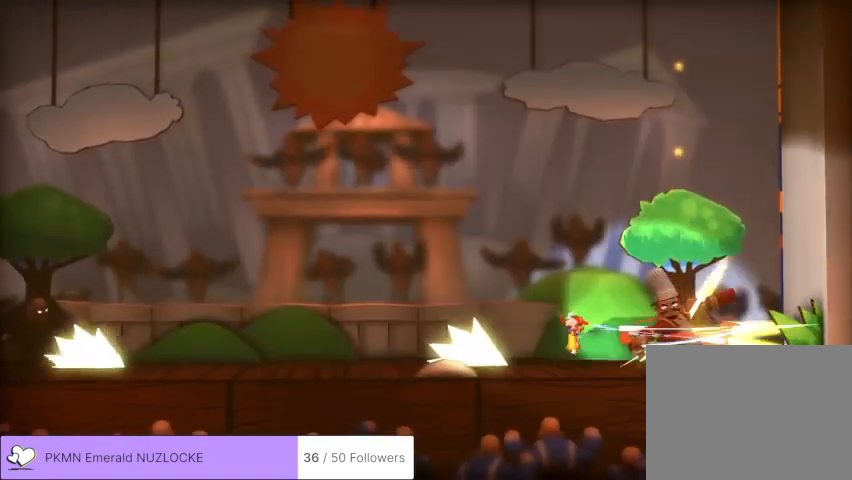
{"buttons": [], "left_stick": "center", "events": []}
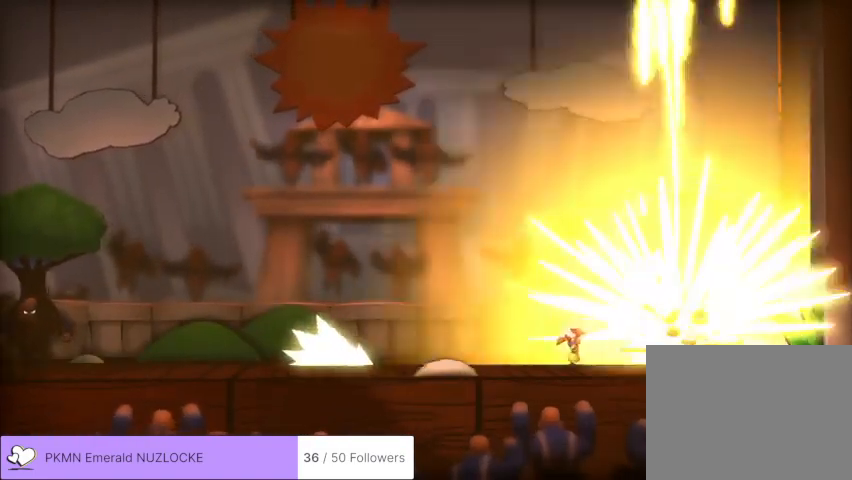
{"buttons": [], "left_stick": "center", "events": [[33, "A", "down"], [367, "A", "up"]]}
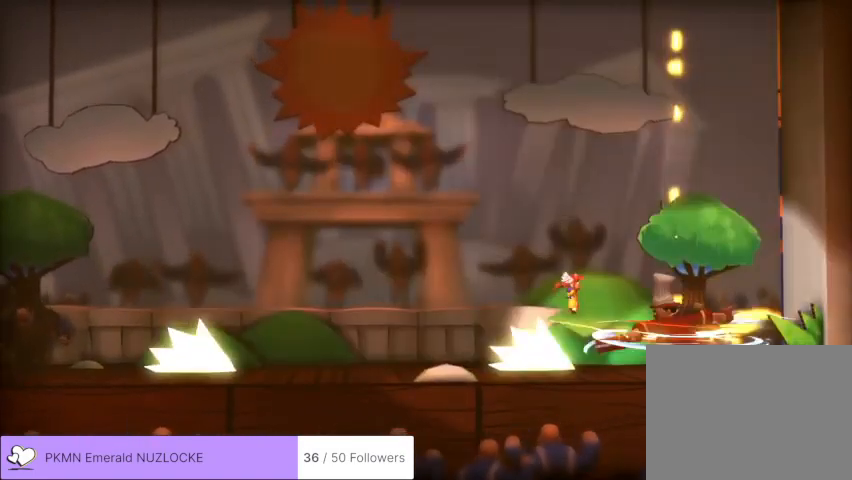
{"buttons": [], "left_stick": "center", "events": []}
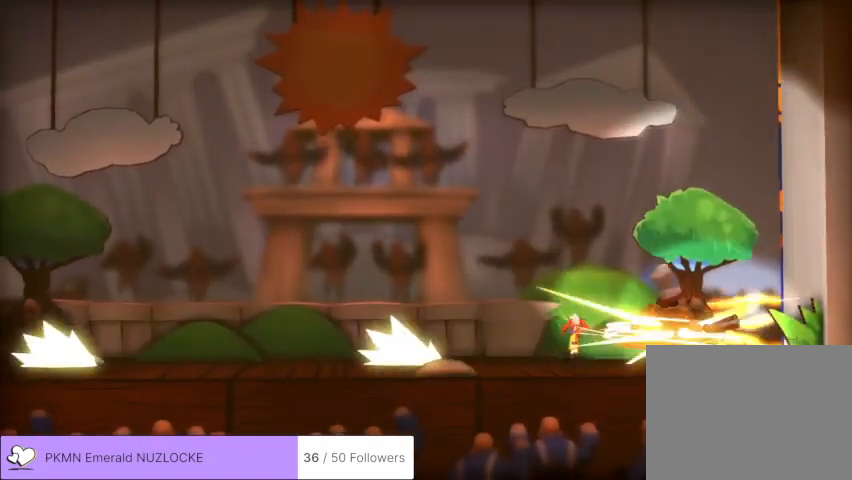
{"buttons": [], "left_stick": "center", "events": [[267, "A", "down"], [433, "A", "up"]]}
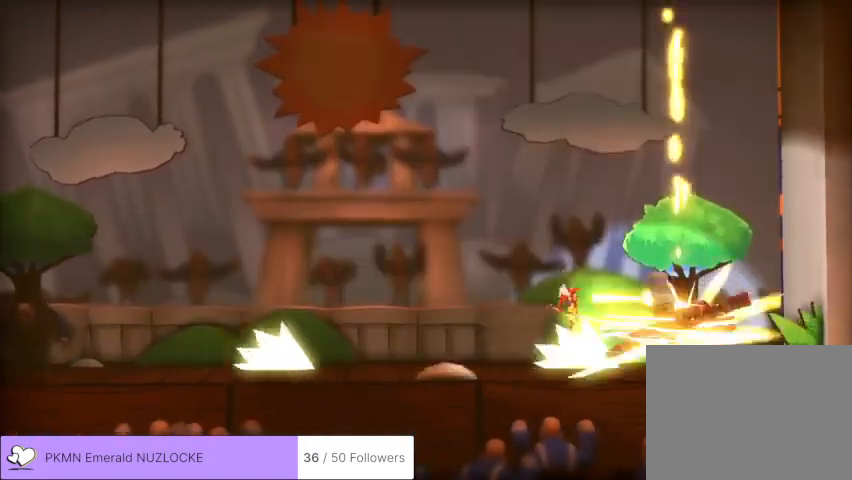
{"buttons": [], "left_stick": "right", "events": [[100, "left_stick", "right"]]}
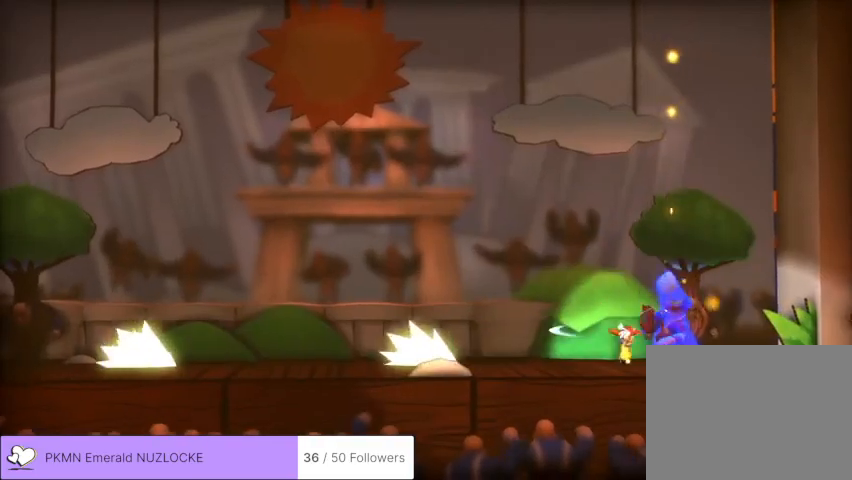
{"buttons": [], "left_stick": "left", "events": [[67, "X", "down"], [100, "left_stick", "center"], [167, "X", "up"], [500, "left_stick", "left"]]}
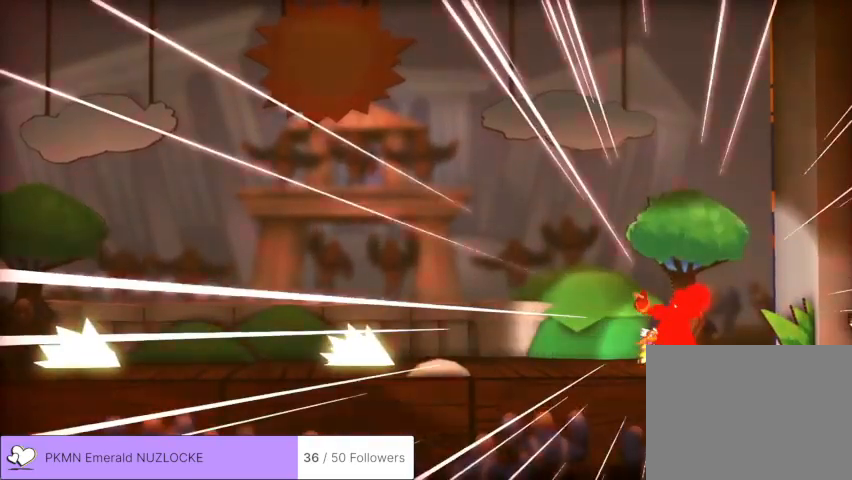
{"buttons": ["L2"], "left_stick": "left", "events": [[433, "L2", "down"]]}
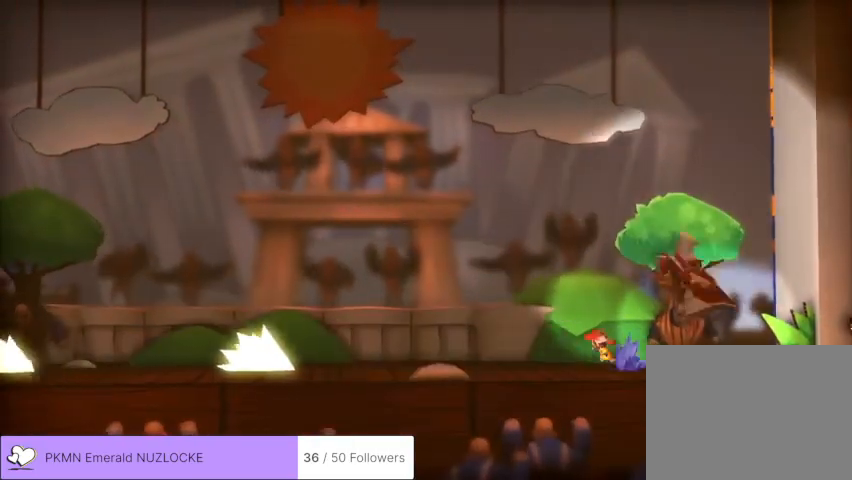
{"buttons": [], "left_stick": "center", "events": [[233, "L2", "up"], [267, "left_stick", "center"], [333, "left_stick", "right"], [400, "left_stick", "center"]]}
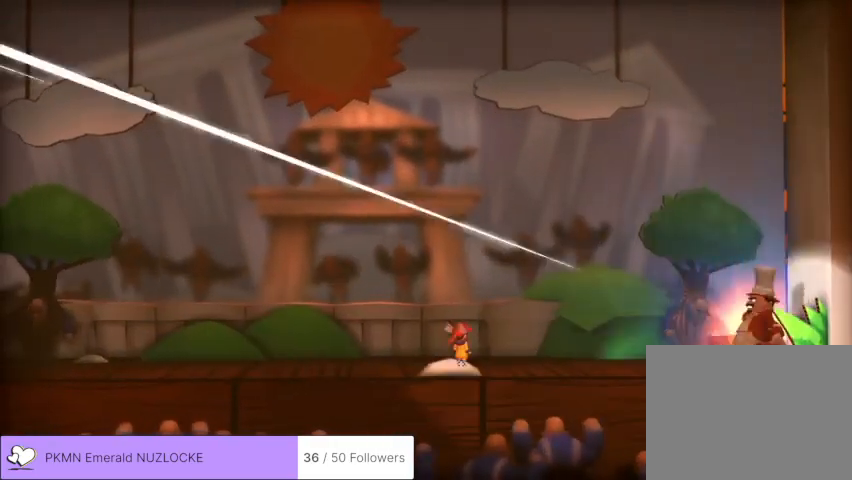
{"buttons": [], "left_stick": "center", "events": []}
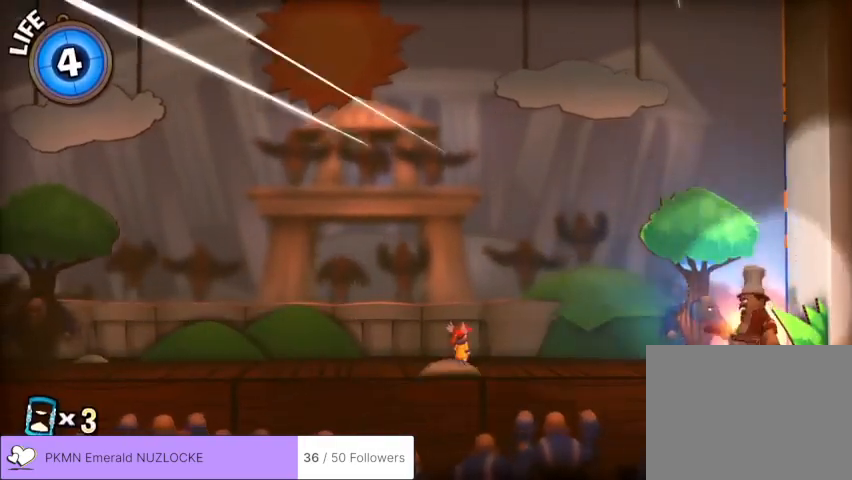
{"buttons": [], "left_stick": "center", "events": []}
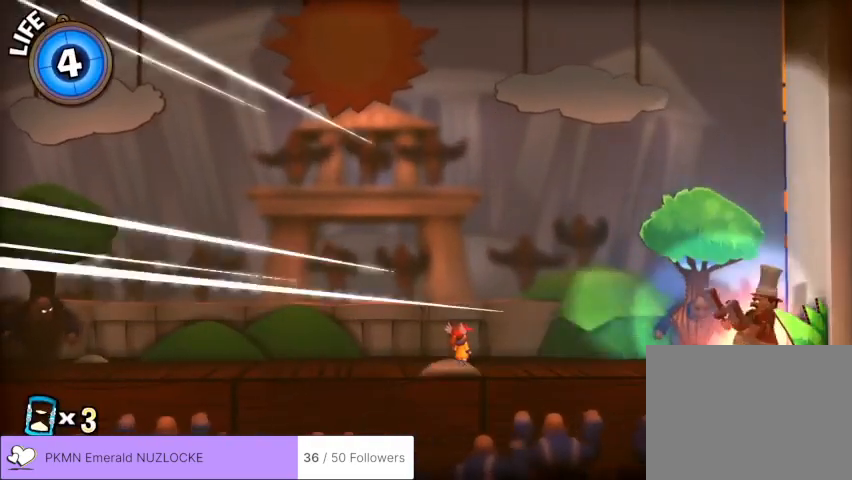
{"buttons": [], "left_stick": "center", "events": []}
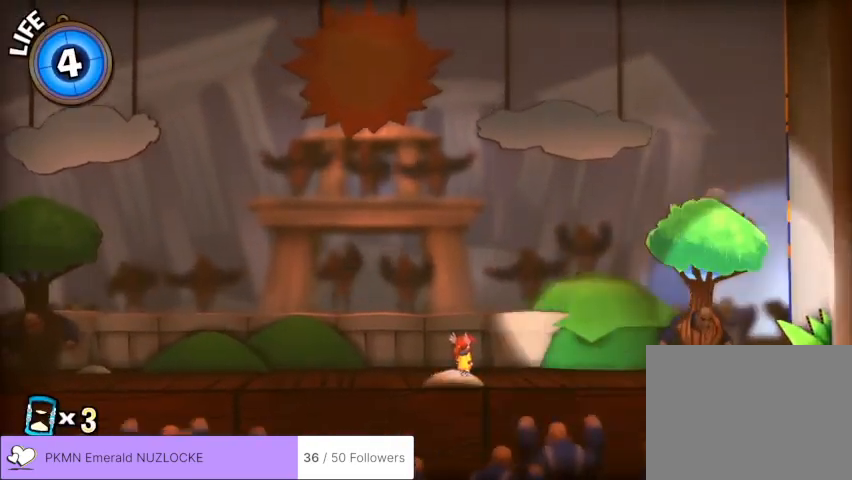
{"buttons": [], "left_stick": "center", "events": []}
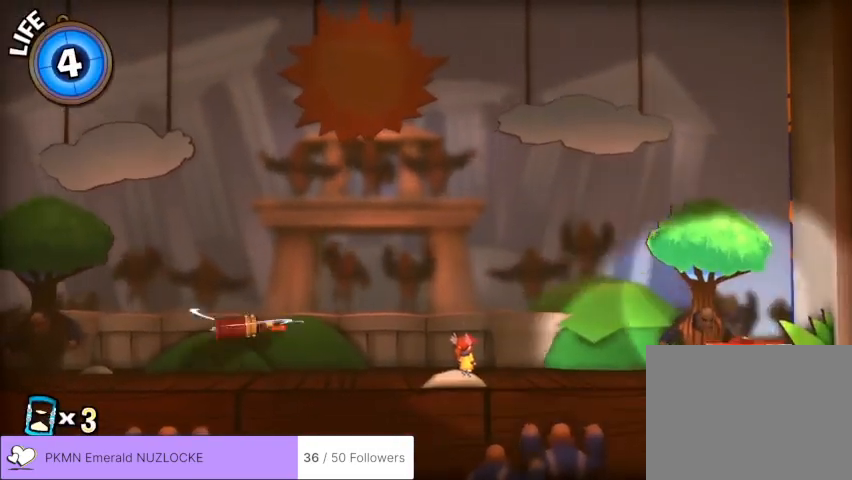
{"buttons": [], "left_stick": "right", "events": [[67, "left_stick", "left"], [467, "left_stick", "right"]]}
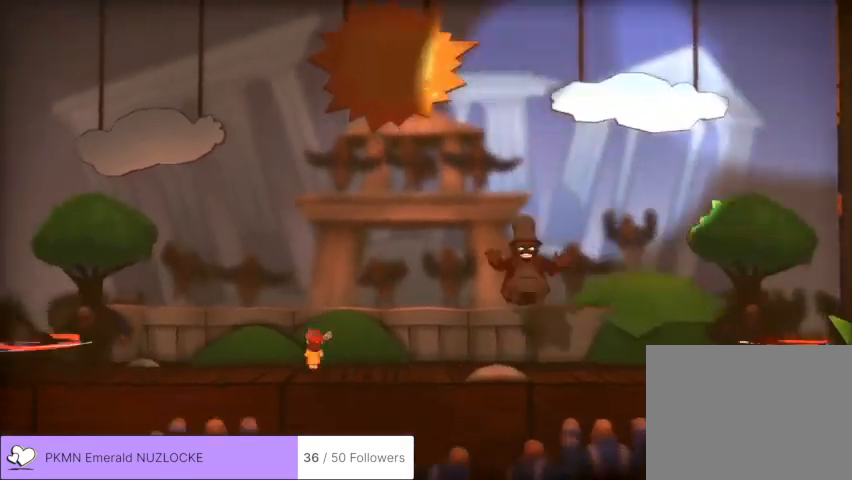
{"buttons": [], "left_stick": "center", "events": [[233, "X", "down"], [267, "X", "up"], [267, "left_stick", "center"]]}
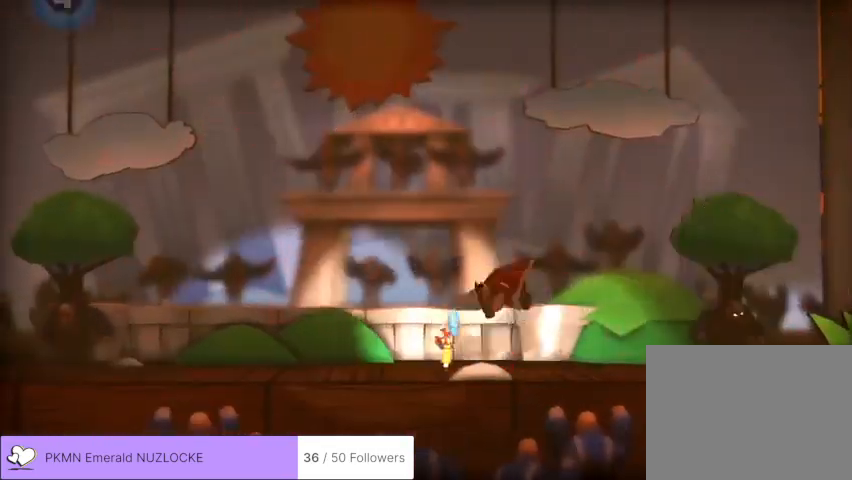
{"buttons": [], "left_stick": "center", "events": []}
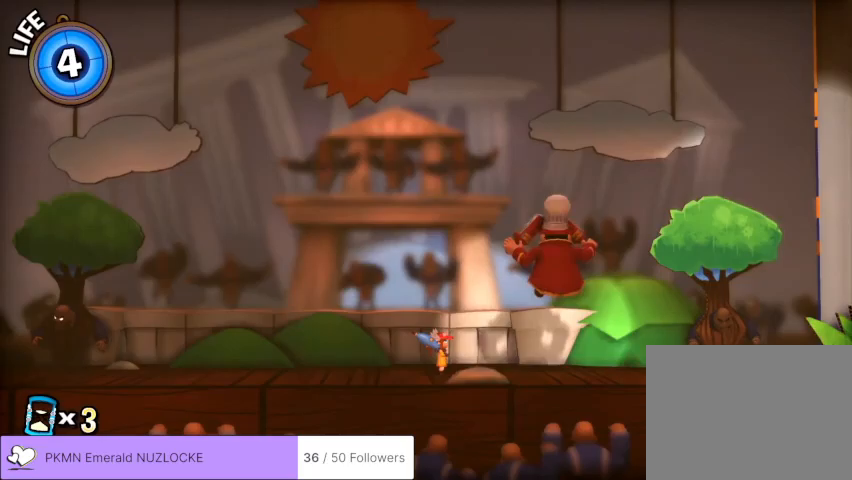
{"buttons": [], "left_stick": "center", "events": [[67, "left_stick", "right"], [167, "left_stick", "center"], [367, "left_stick", "right"], [467, "left_stick", "center"]]}
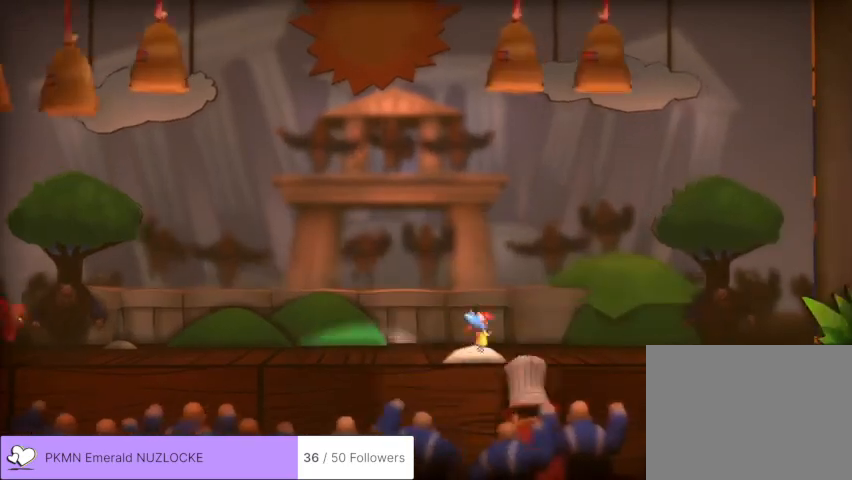
{"buttons": ["A"], "left_stick": "center", "events": [[33, "left_stick", "left"], [133, "left_stick", "center"], [433, "A", "down"]]}
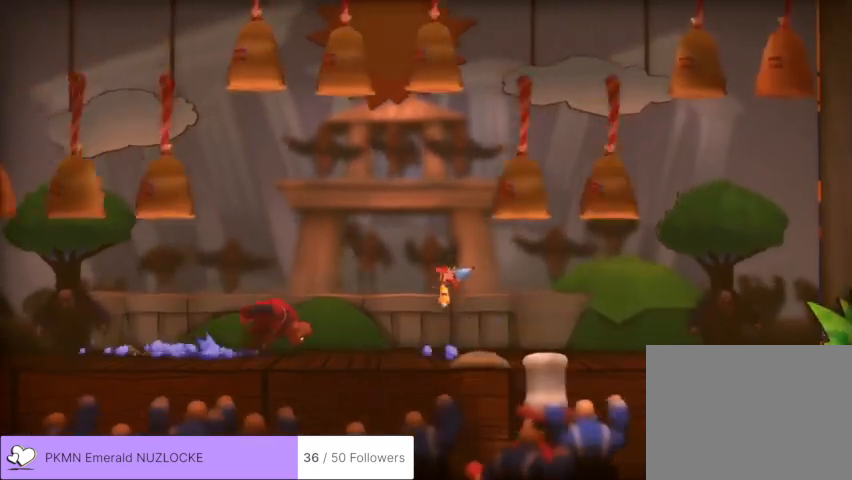
{"buttons": [], "left_stick": "center", "events": [[33, "A", "up"], [67, "A", "down"], [167, "A", "up"], [167, "left_stick", "right"], [400, "A", "down"], [433, "A", "up"], [433, "left_stick", "center"]]}